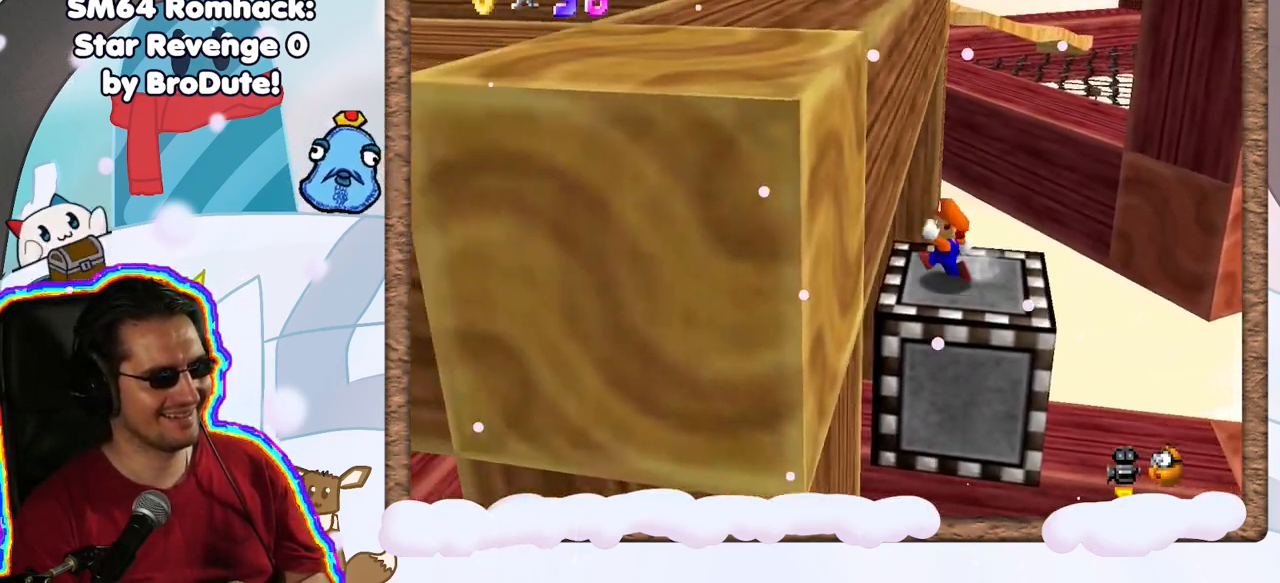
Gameplay with a controller (Nintendo layout); each line is a JSON object with the inputs held at the frame after it (dt_ms = milliseconds from this image to that frame). "events" lists button and stick changes between this image and that frame as [ms after this image, input, new state], when the widget could be followed in between. Not read: L3 R3.
{"dt_ms": 500, "buttons": [], "left_stick": "right", "events": []}
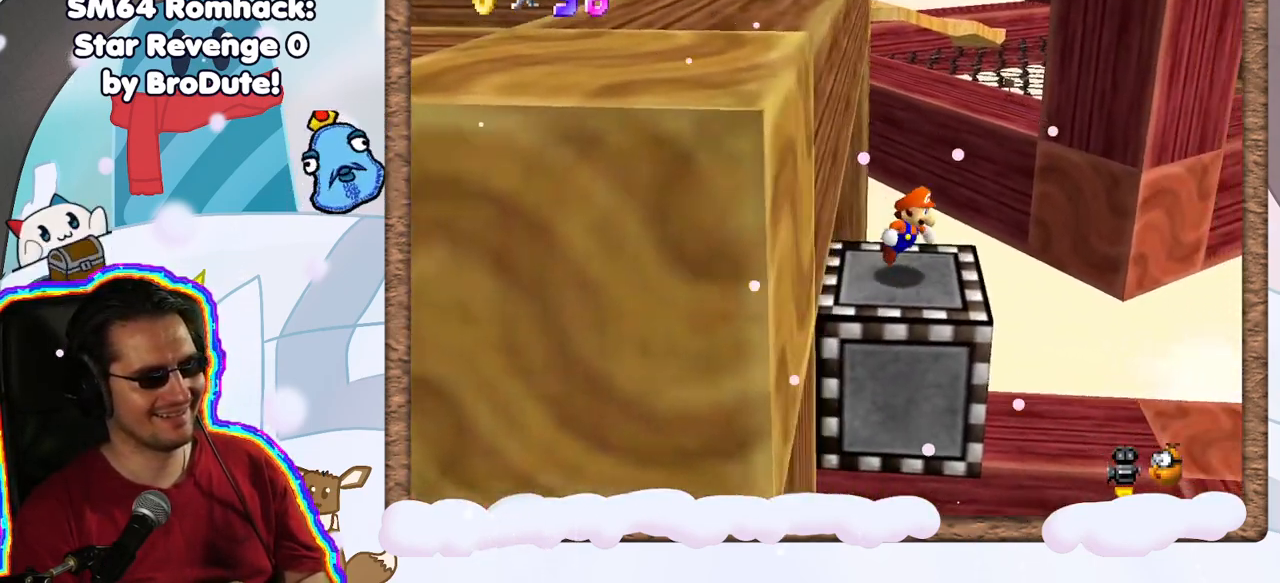
{"dt_ms": 500, "buttons": ["A"], "left_stick": "left", "events": [[233, "left_stick", "left"], [350, "A", "down"]]}
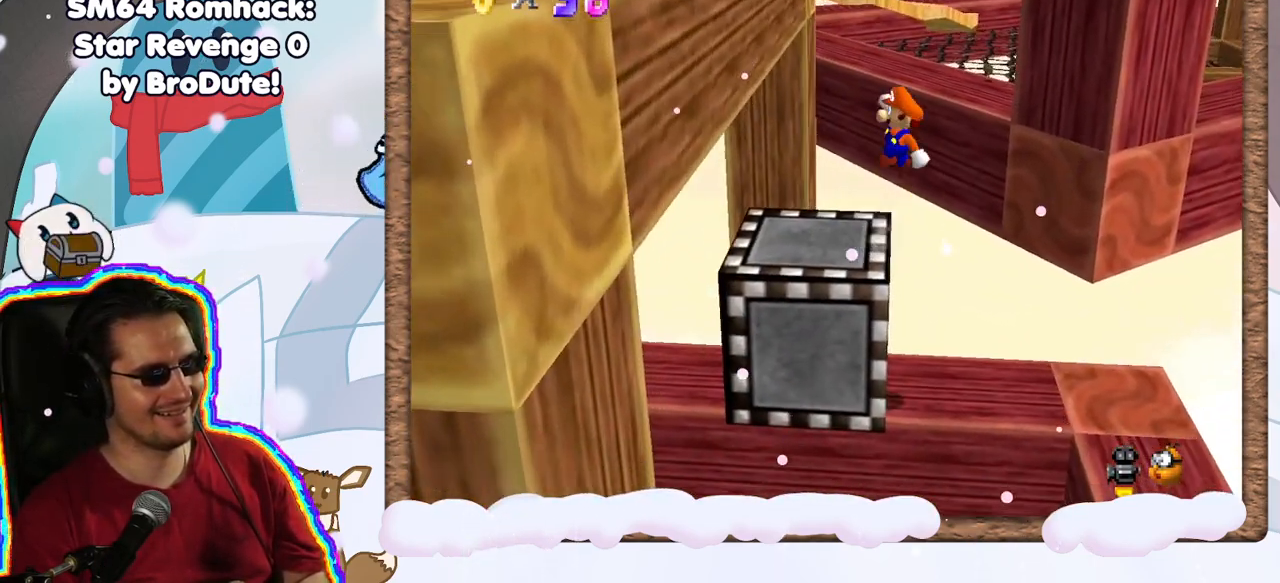
{"dt_ms": 500, "buttons": [], "left_stick": "left", "events": [[317, "A", "up"]]}
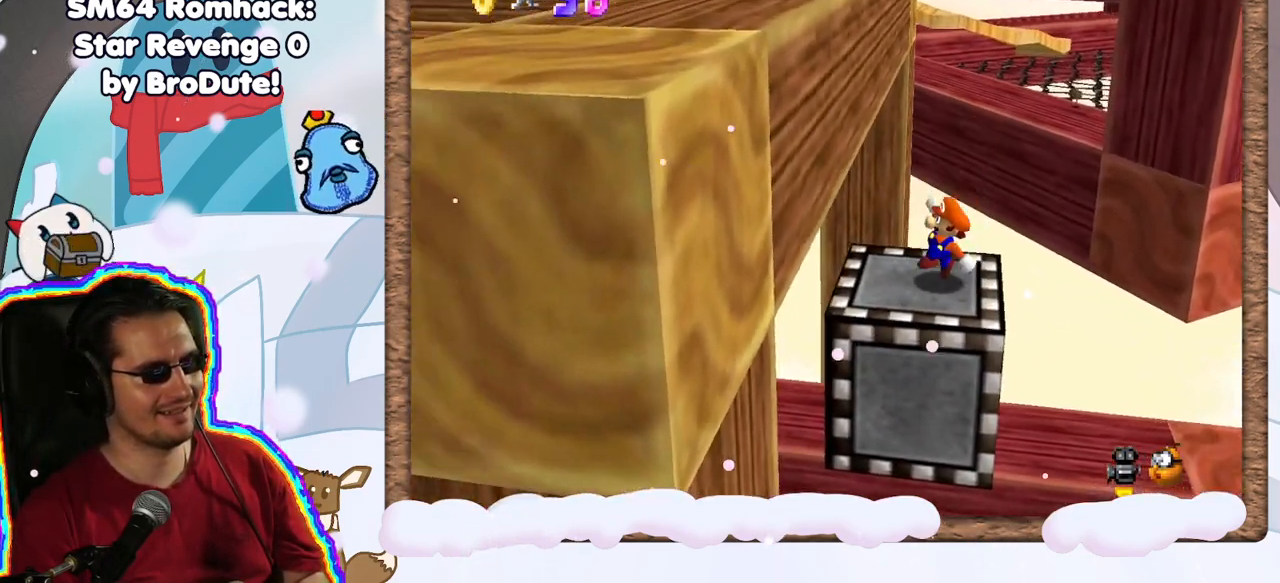
{"dt_ms": 500, "buttons": [], "left_stick": "center", "events": [[133, "left_stick", "center"]]}
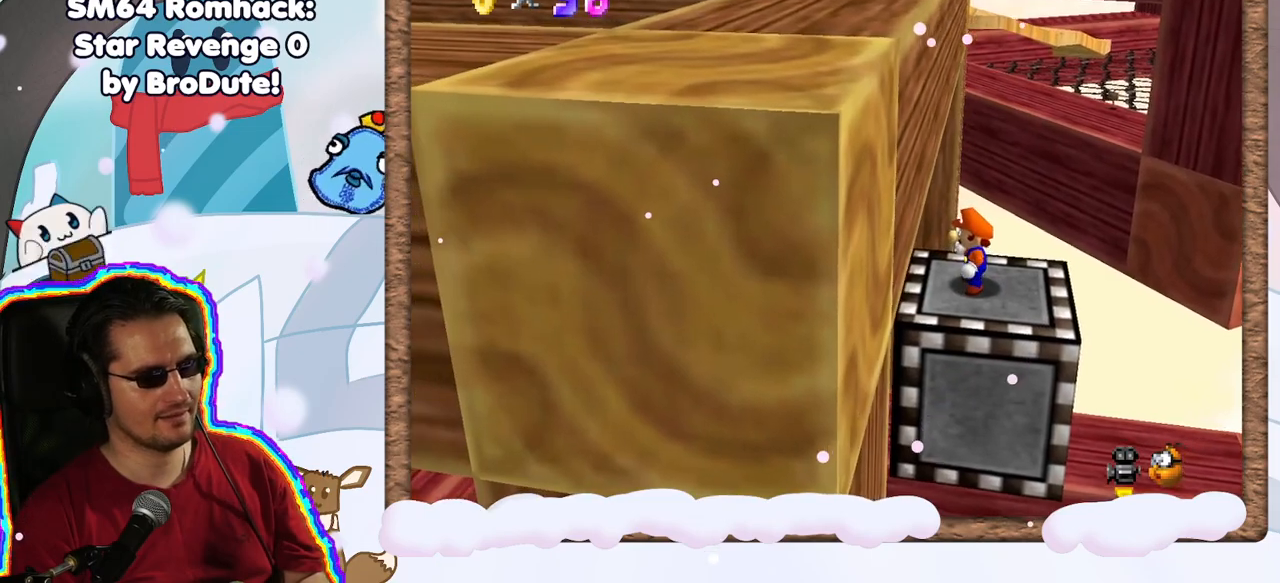
{"dt_ms": 500, "buttons": [], "left_stick": "right", "events": [[483, "left_stick", "right"]]}
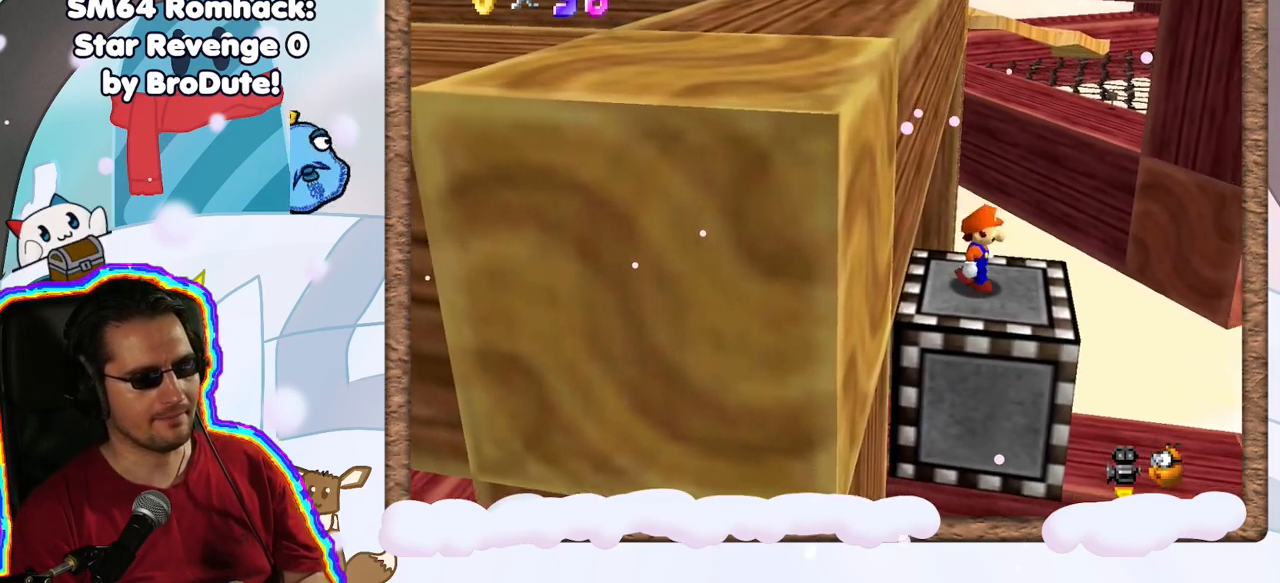
{"dt_ms": 500, "buttons": [], "left_stick": "left", "events": [[433, "left_stick", "left"]]}
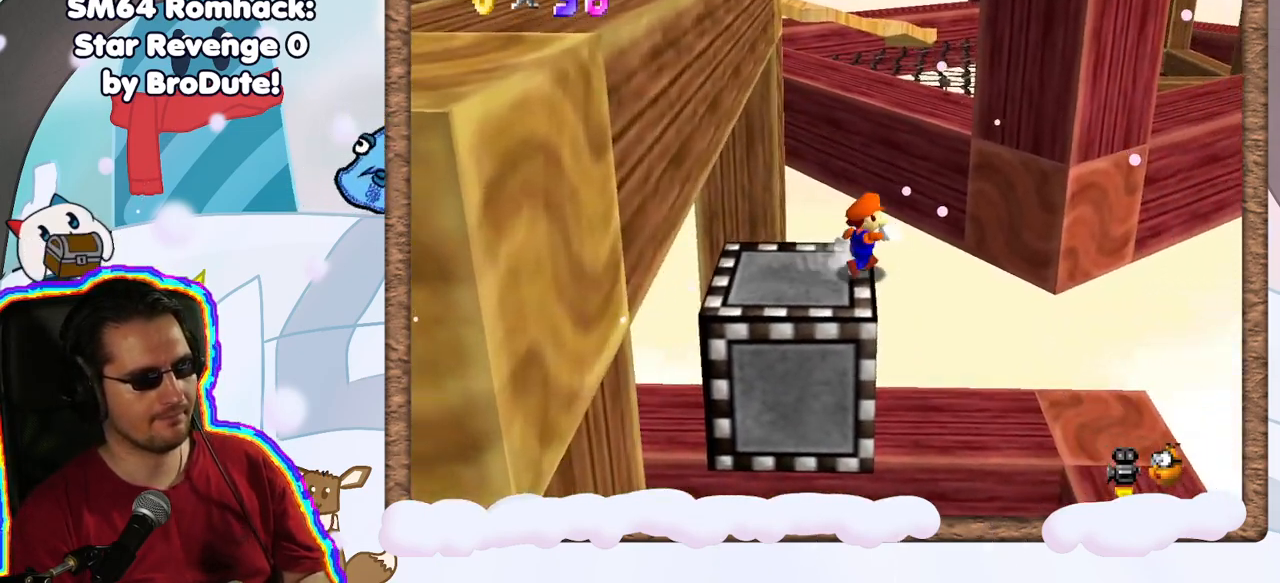
{"dt_ms": 500, "buttons": [], "left_stick": "left", "events": [[133, "A", "down"], [417, "A", "up"]]}
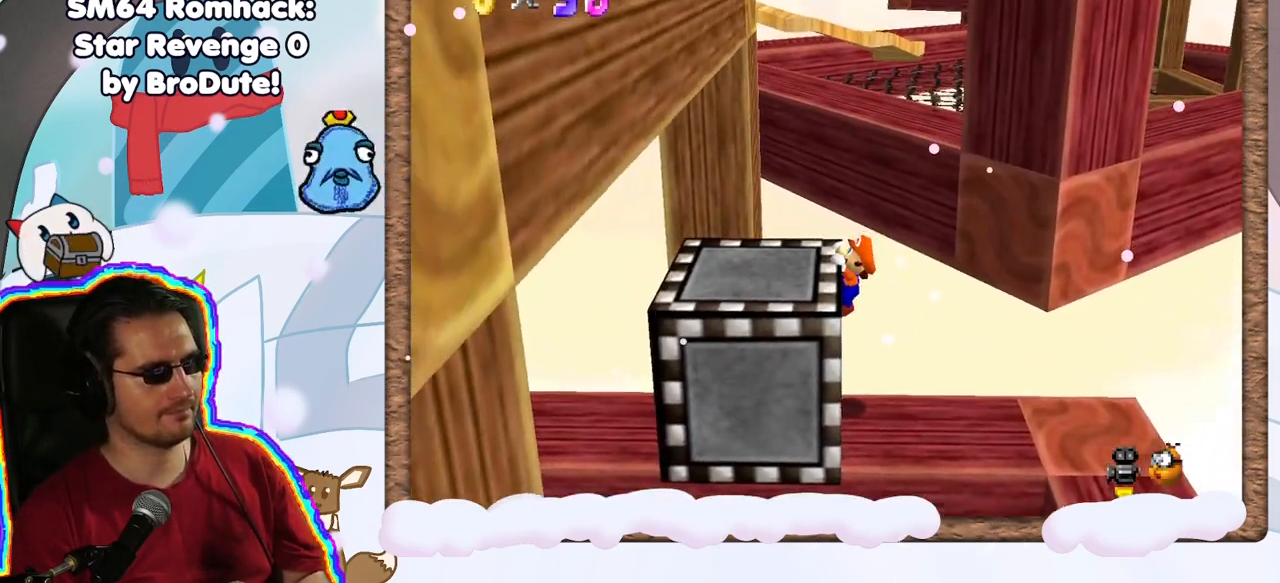
{"dt_ms": 500, "buttons": [], "left_stick": "left", "events": [[17, "A", "down"], [83, "left_stick", "center"], [217, "C_LEFT", "down"], [233, "A", "up"], [233, "left_stick", "left"], [283, "C_LEFT", "up"]]}
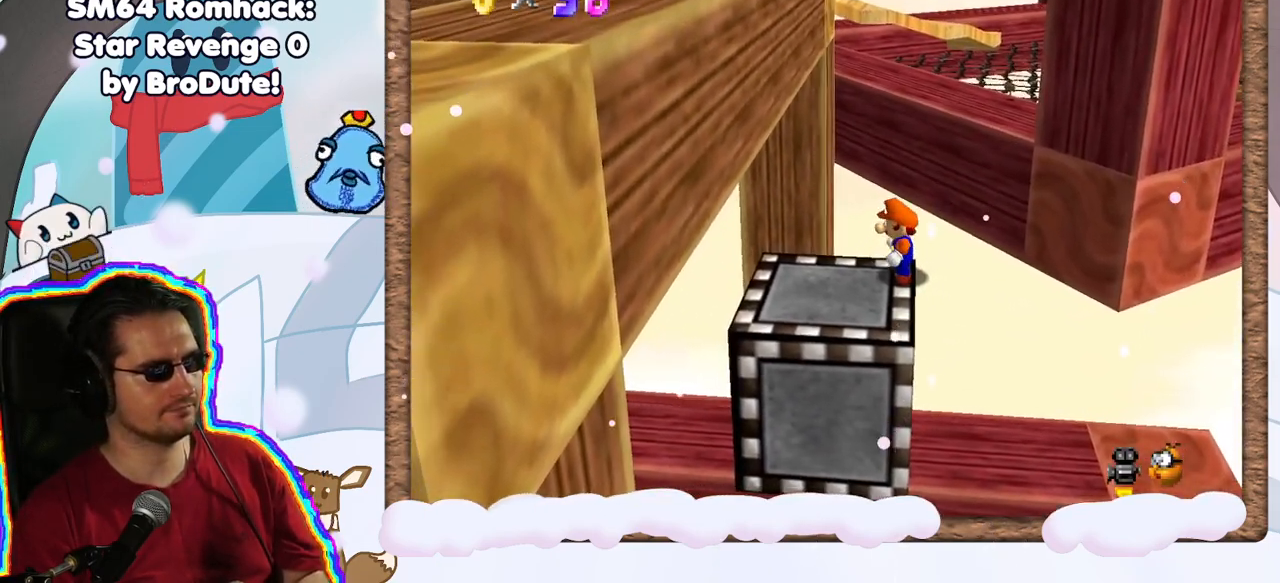
{"dt_ms": 500, "buttons": [], "left_stick": "center", "events": [[417, "left_stick", "center"]]}
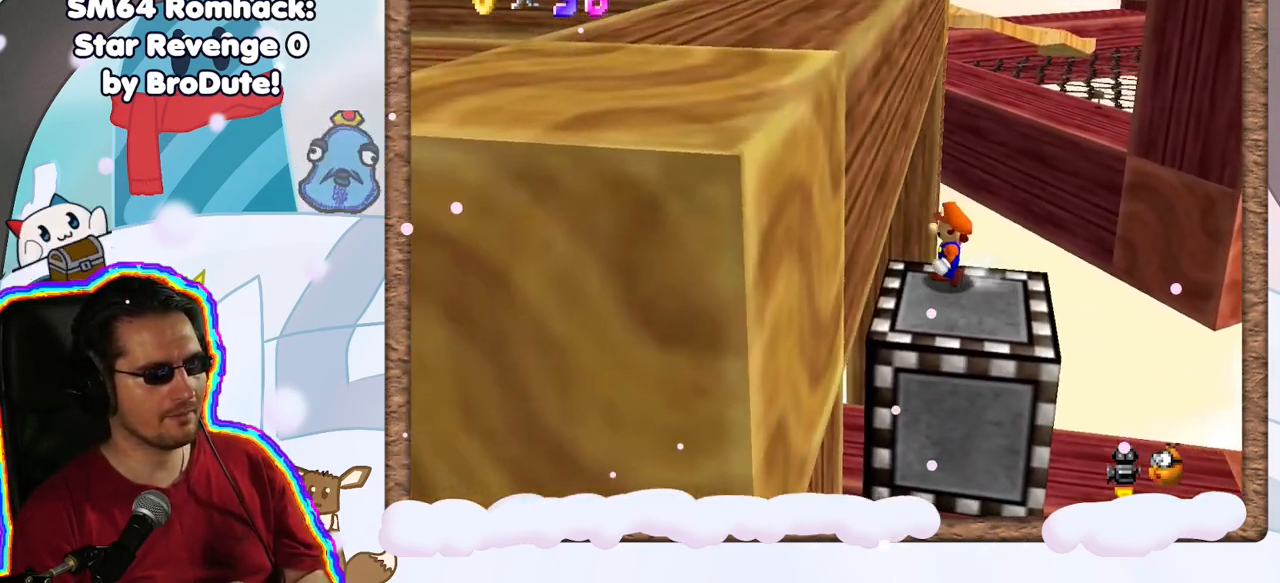
{"dt_ms": 1000, "buttons": [], "left_stick": "down-right", "events": [[467, "left_stick", "right"], [767, "left_stick", "down-right"]]}
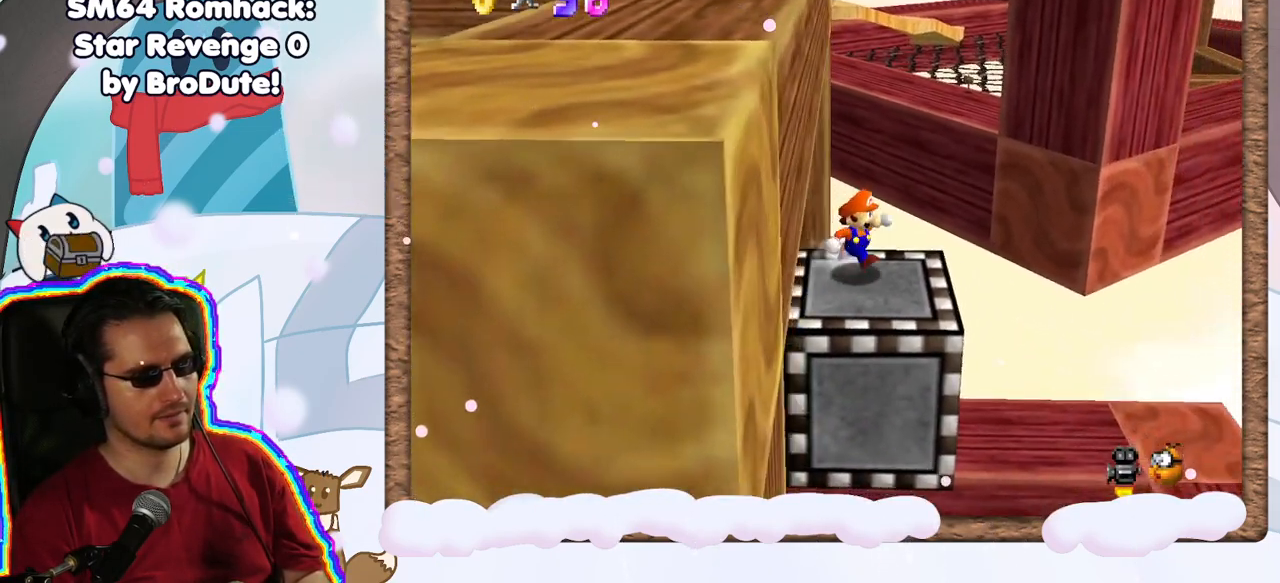
{"dt_ms": 500, "buttons": ["A"], "left_stick": "up-left", "events": [[167, "DPAD_LEFT", "down"], [267, "DPAD_LEFT", "up"], [300, "left_stick", "left"], [433, "A", "down"], [483, "left_stick", "up-left"]]}
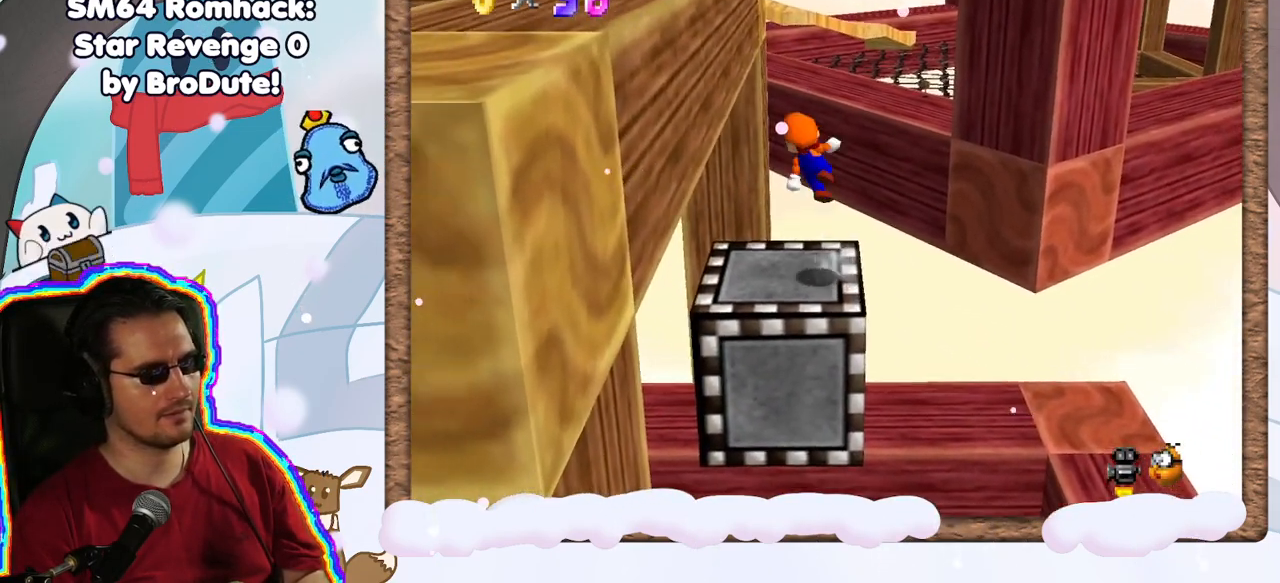
{"dt_ms": 500, "buttons": [], "left_stick": "left", "events": [[117, "DPAD_UP", "down"], [200, "DPAD_UP", "up"], [200, "left_stick", "right"], [317, "DPAD_DOWN", "down"], [333, "left_stick", "up-left"], [383, "DPAD_DOWN", "up"], [400, "left_stick", "left"], [450, "A", "up"]]}
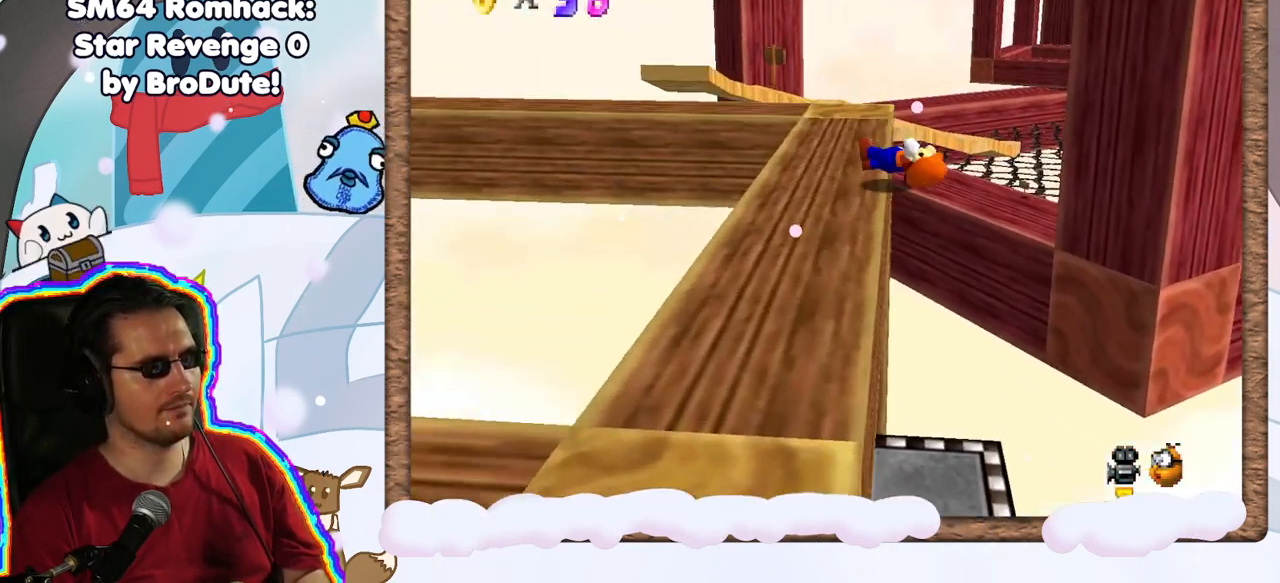
{"dt_ms": 500, "buttons": [], "left_stick": "up", "events": [[100, "left_stick", "center"], [350, "left_stick", "up"]]}
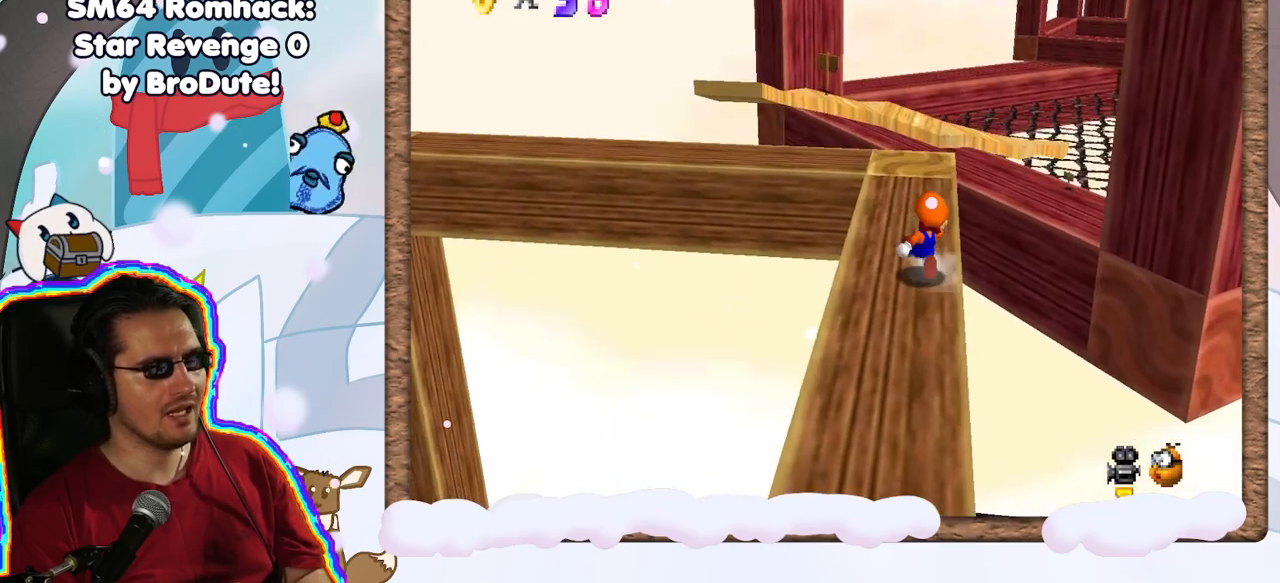
{"dt_ms": 500, "buttons": [], "left_stick": "up", "events": [[33, "left_stick", "up-left"], [133, "left_stick", "up"]]}
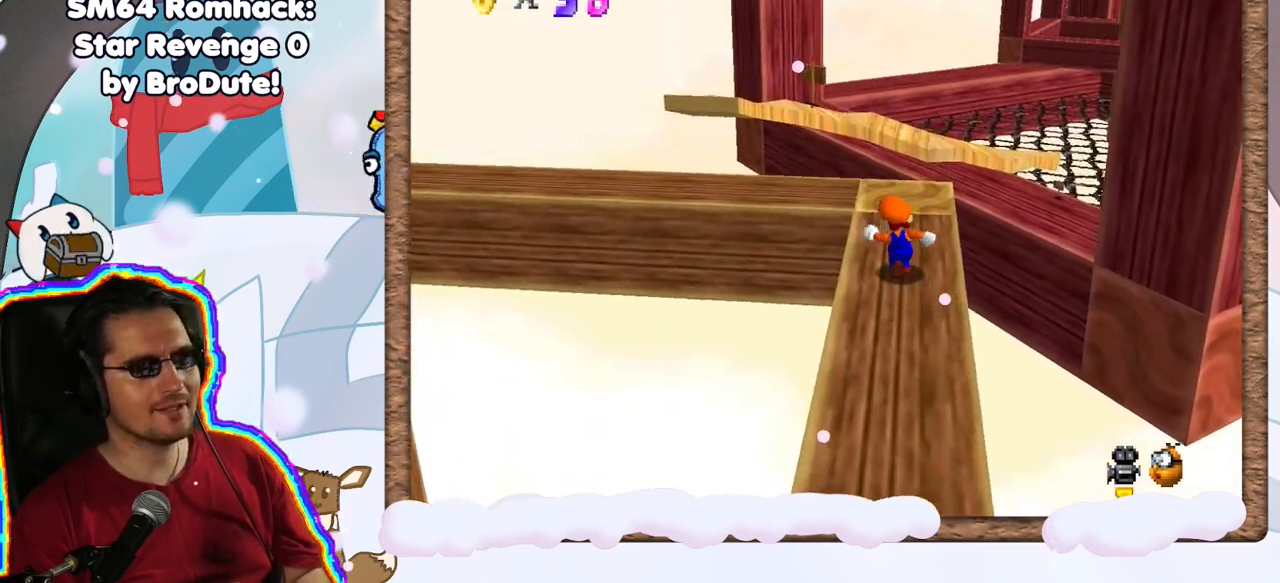
{"dt_ms": 500, "buttons": ["Z"], "left_stick": "up", "events": [[500, "Z", "down"]]}
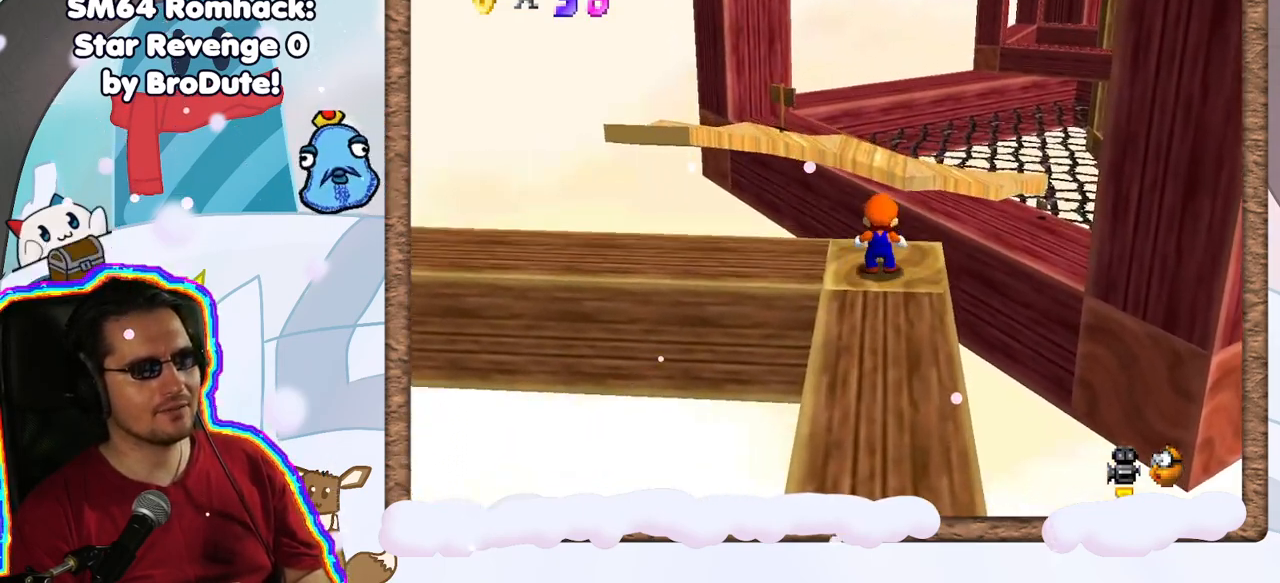
{"dt_ms": 500, "buttons": ["A", "Z"], "left_stick": "up-right"}
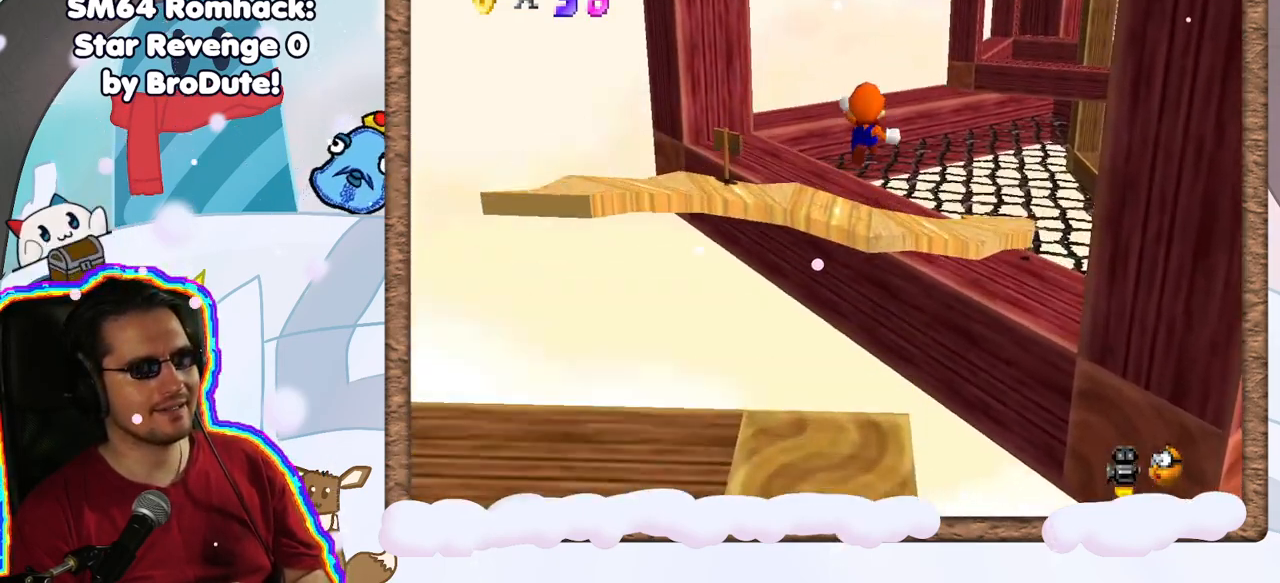
{"dt_ms": 500, "buttons": [], "left_stick": "center", "events": [[100, "C_LEFT", "down"], [150, "C_LEFT", "up"], [383, "A", "up"], [400, "left_stick", "center"], [500, "Z", "up"]]}
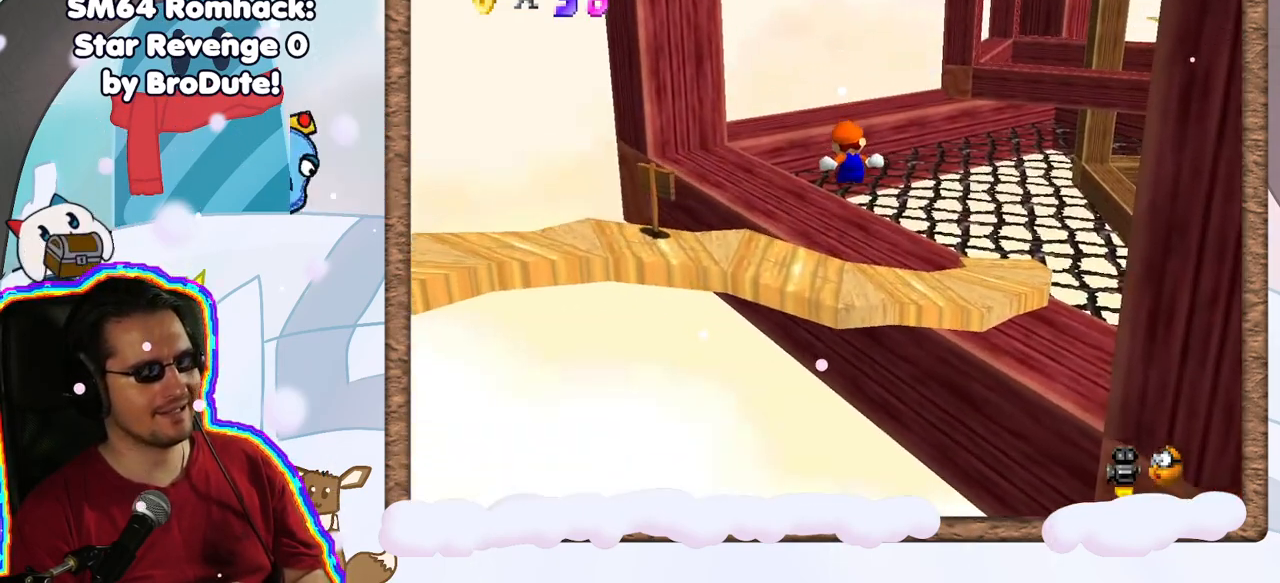
{"dt_ms": 500, "buttons": [], "left_stick": "center", "events": []}
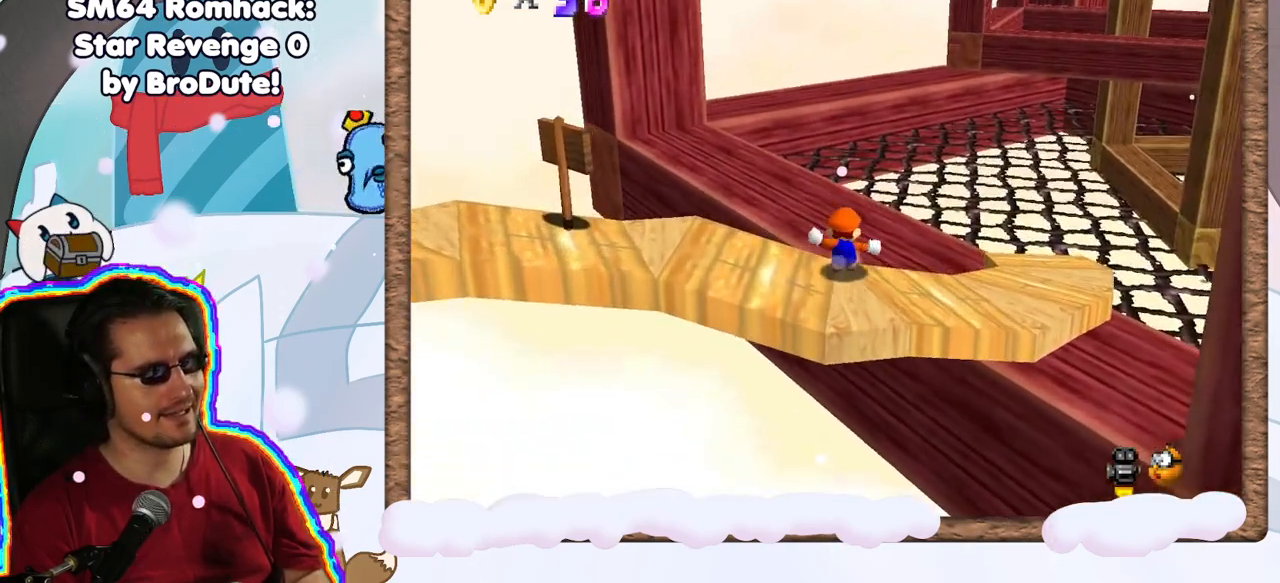
{"dt_ms": 500, "buttons": [], "left_stick": "center", "events": []}
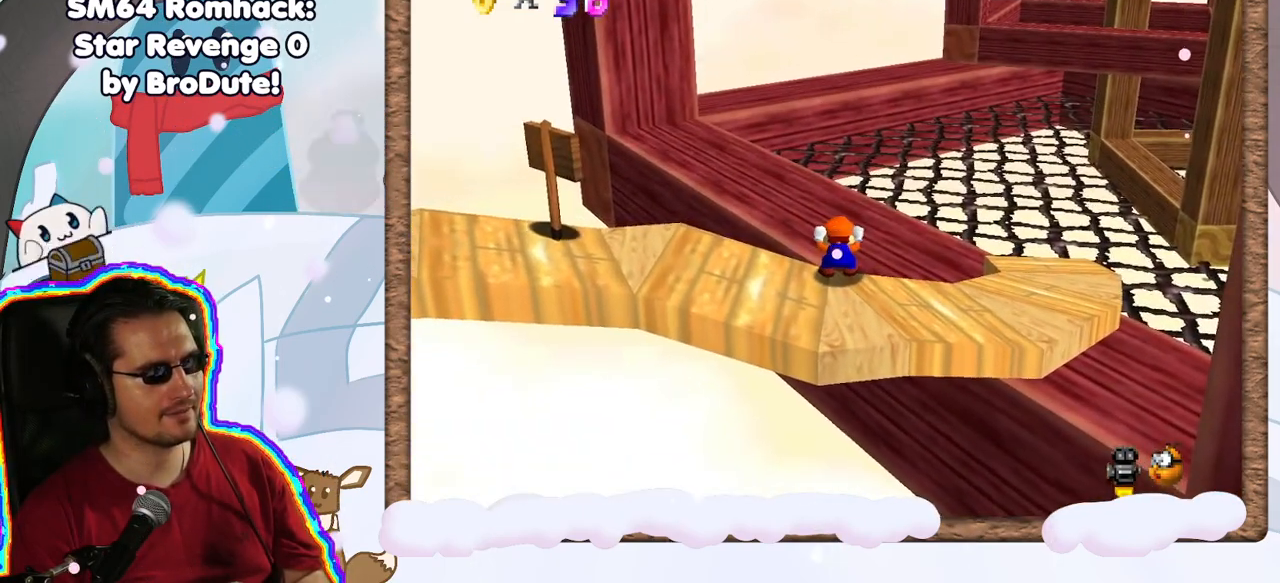
{"dt_ms": 500, "buttons": [], "left_stick": "right", "events": [[83, "C_LEFT", "down"], [217, "C_LEFT", "up"], [450, "left_stick", "right"]]}
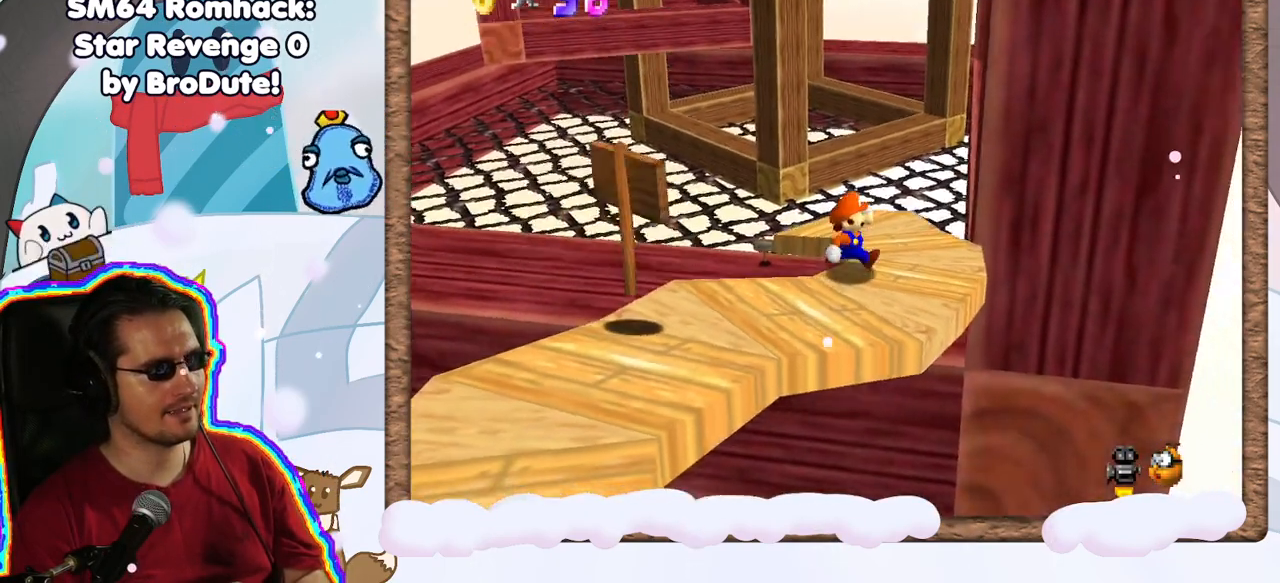
{"dt_ms": 1000, "buttons": [], "left_stick": "up", "events": [[200, "left_stick", "up-right"], [350, "left_stick", "up"]]}
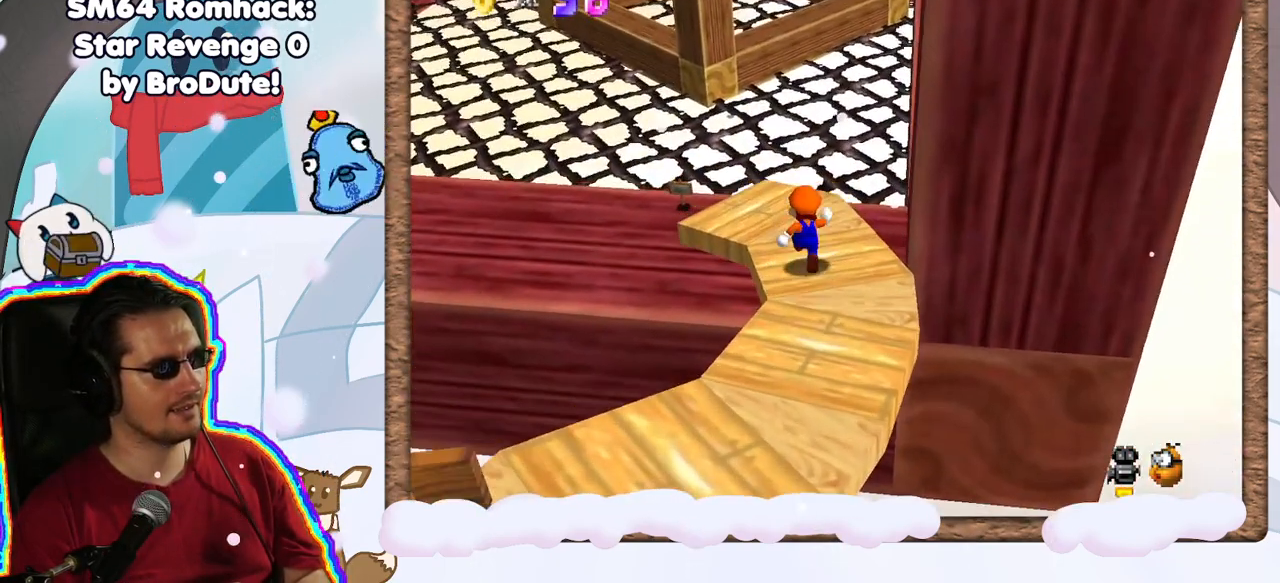
{"dt_ms": 500, "buttons": ["A"], "left_stick": "up-left", "events": [[250, "left_stick", "up-left"], [500, "A", "down"]]}
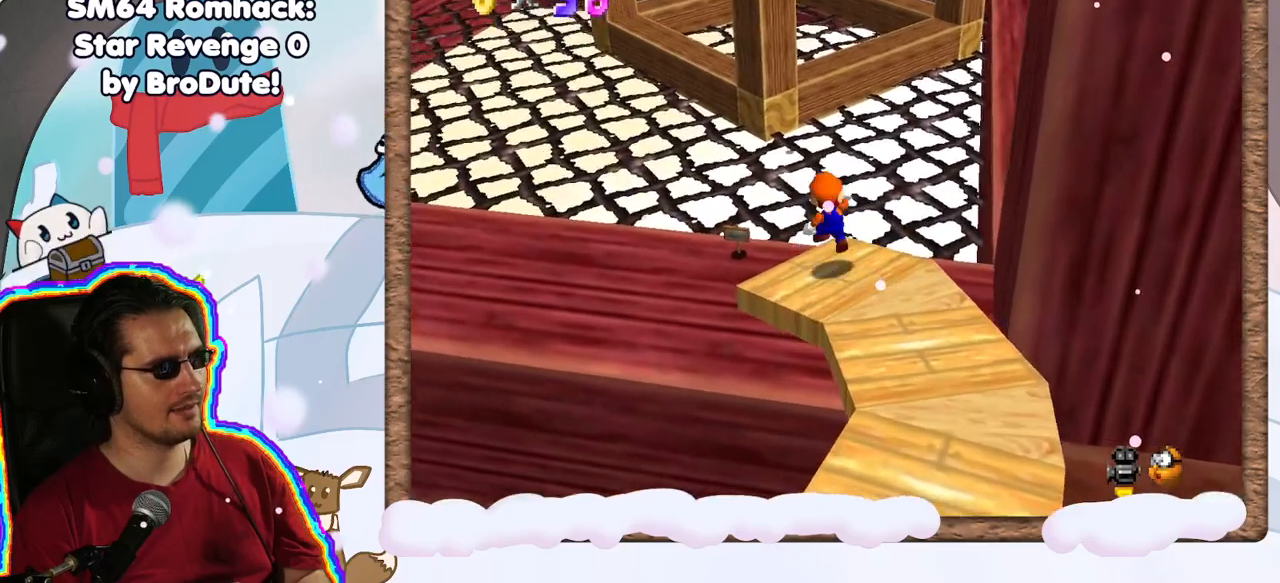
{"dt_ms": 500, "buttons": ["DPAD_LEFT"], "left_stick": "down", "events": [[133, "DPAD_RIGHT", "down"], [150, "A", "up"], [183, "DPAD_DOWN", "down"], [183, "DPAD_RIGHT", "up"], [233, "left_stick", "down"], [250, "DPAD_DOWN", "up"], [450, "DPAD_LEFT", "down"]]}
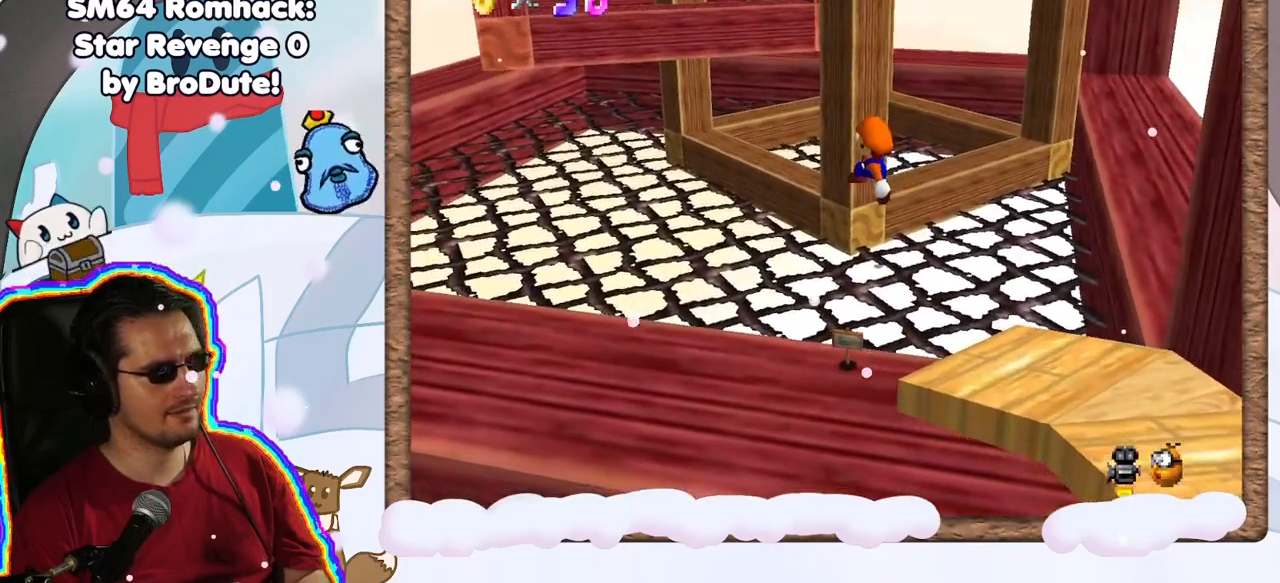
{"dt_ms": 500, "buttons": [], "left_stick": "up", "events": [[33, "DPAD_LEFT", "up"], [67, "left_stick", "down-right"], [217, "left_stick", "center"], [417, "left_stick", "up"]]}
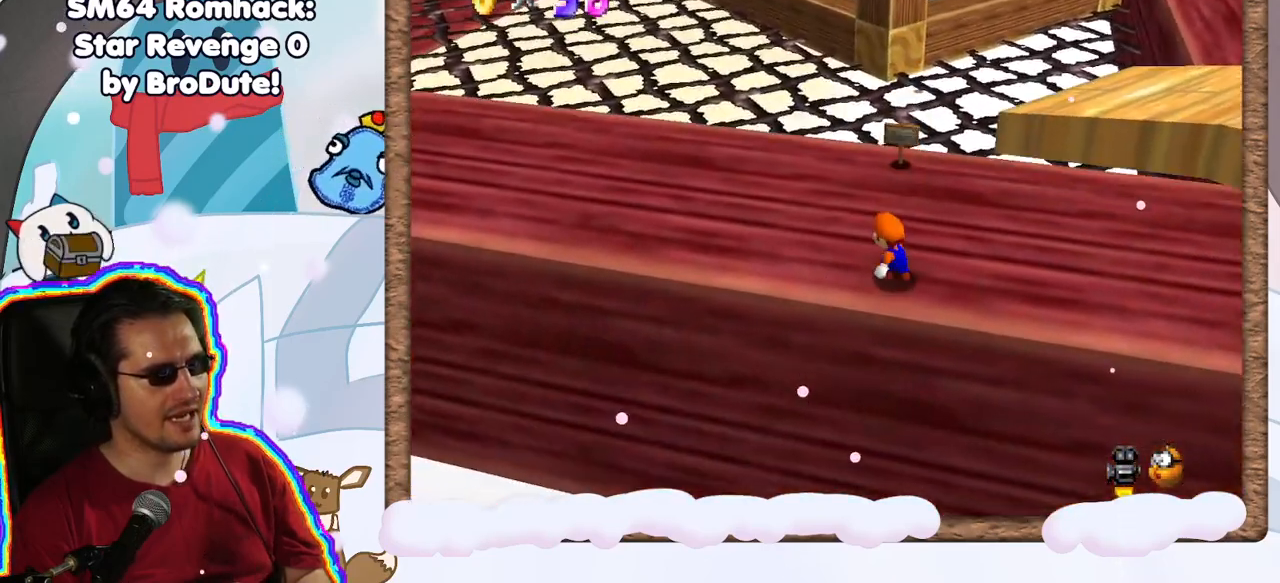
{"dt_ms": 500, "buttons": [], "left_stick": "up", "events": []}
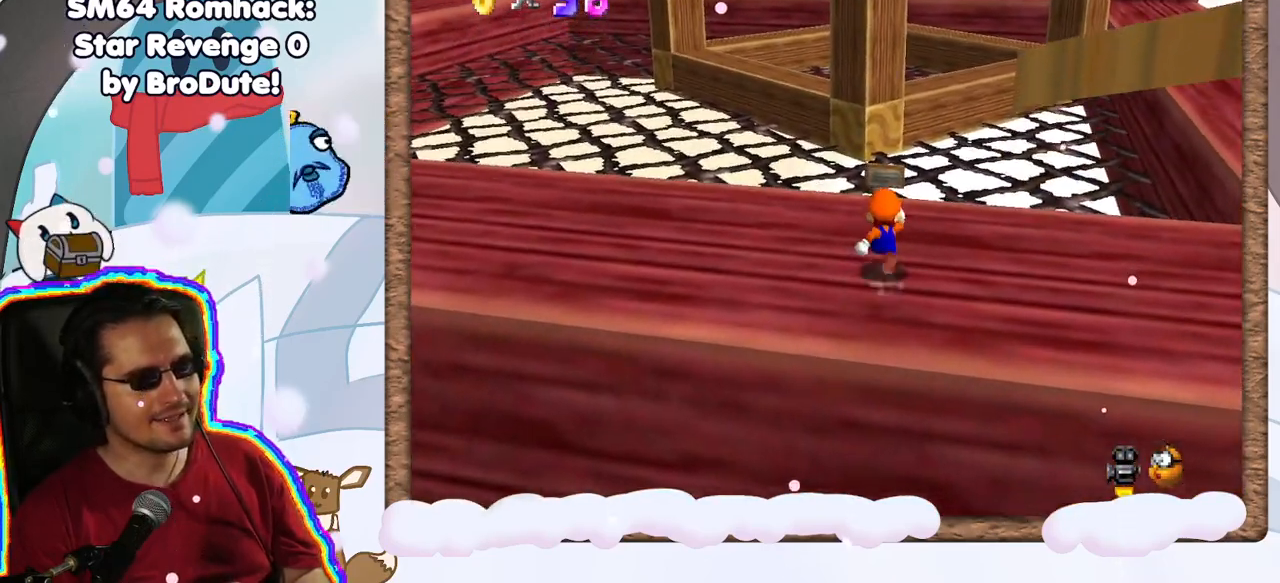
{"dt_ms": 500, "buttons": [], "left_stick": "center", "events": [[483, "left_stick", "center"]]}
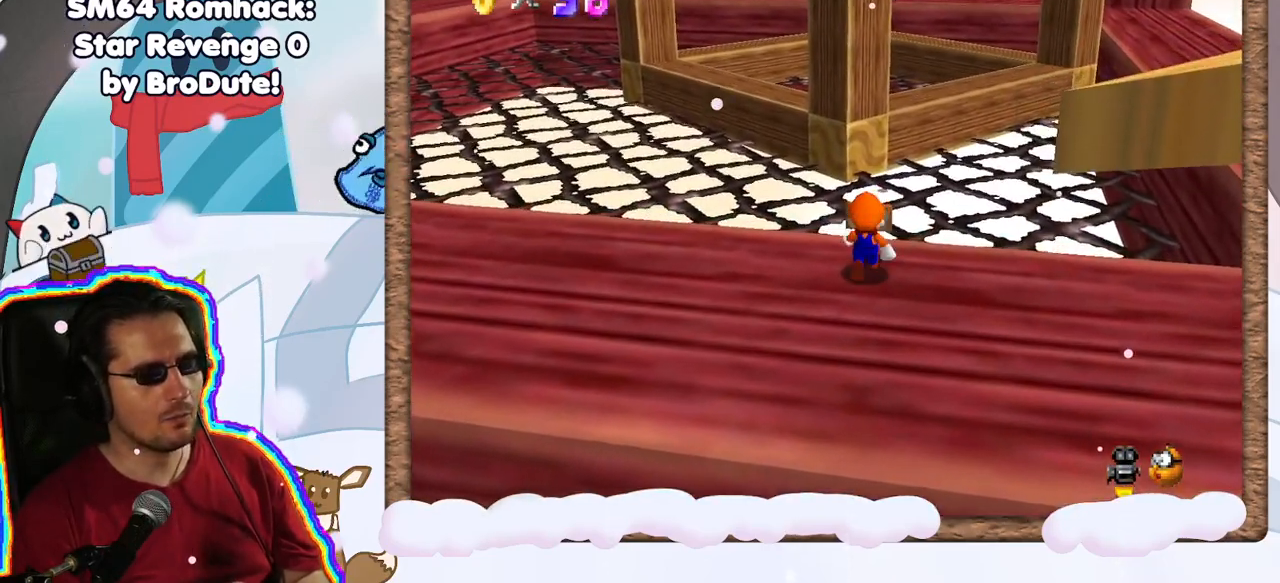
{"dt_ms": 1000, "buttons": [], "left_stick": "center", "events": [[100, "B", "down"], [183, "C_LEFT", "down"], [283, "B", "up"], [283, "C_LEFT", "up"]]}